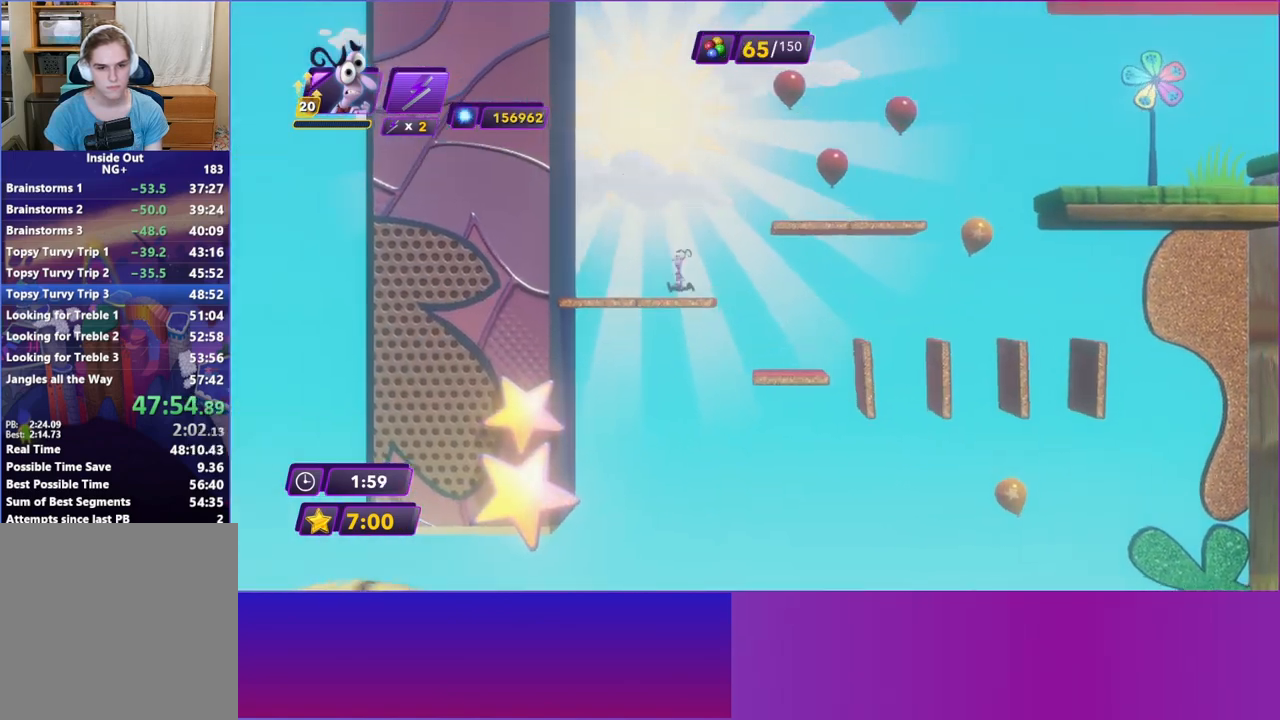
Gameplay with a controller (Xbox layout); each line is a JSON object with the inputs held at the frame after it. "events" lists button and stick changes between this image and that frame as [ms after this image, input, new state], when the widget could be followed in between. Not read: L3 R3 right_stick.
{"buttons": [], "left_stick": "right", "events": [[33, "A", "down"], [117, "A", "up"], [183, "A", "down"], [267, "A", "up"]]}
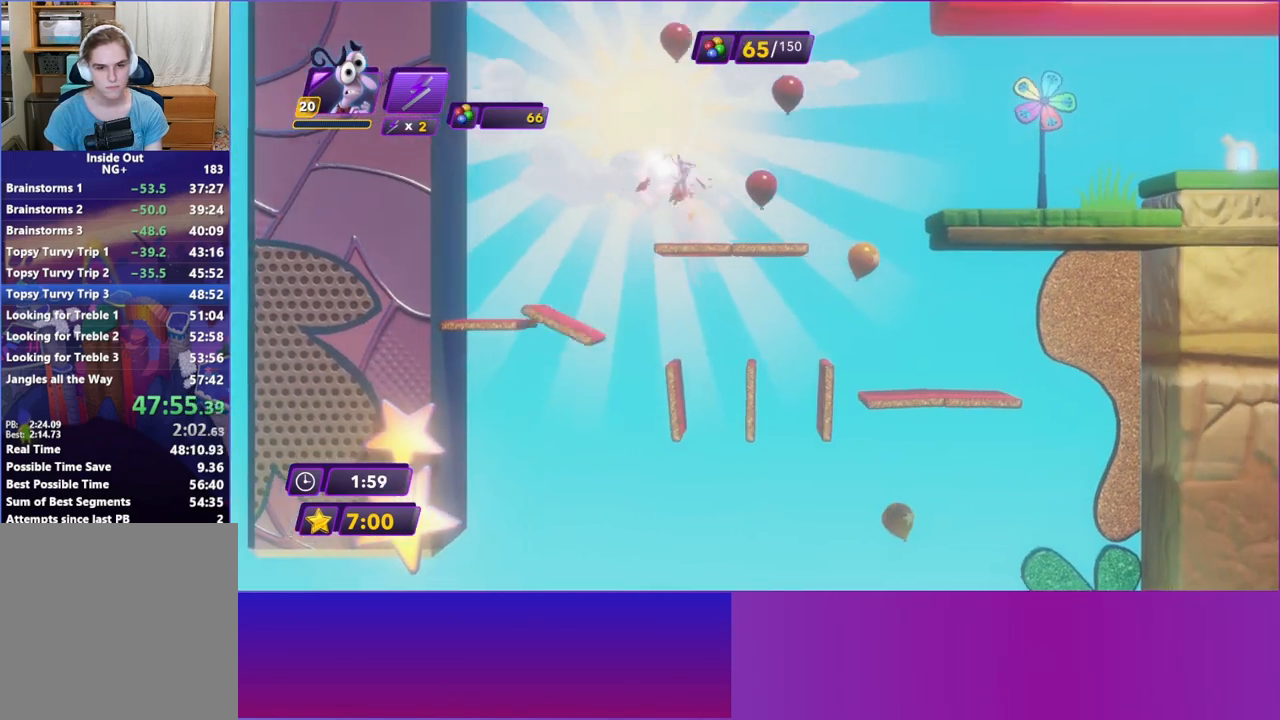
{"buttons": [], "left_stick": "right", "events": [[383, "A", "down"], [483, "A", "up"]]}
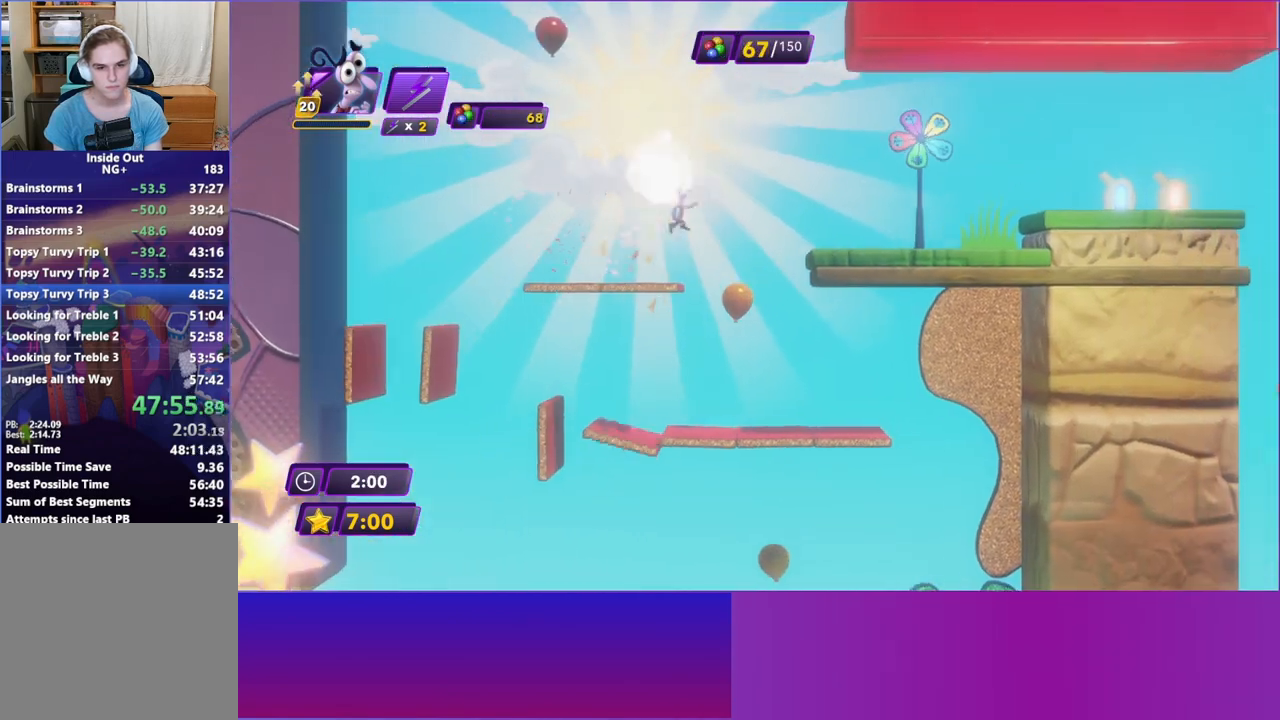
{"buttons": [], "left_stick": "right", "events": [[67, "A", "down"], [133, "A", "up"]]}
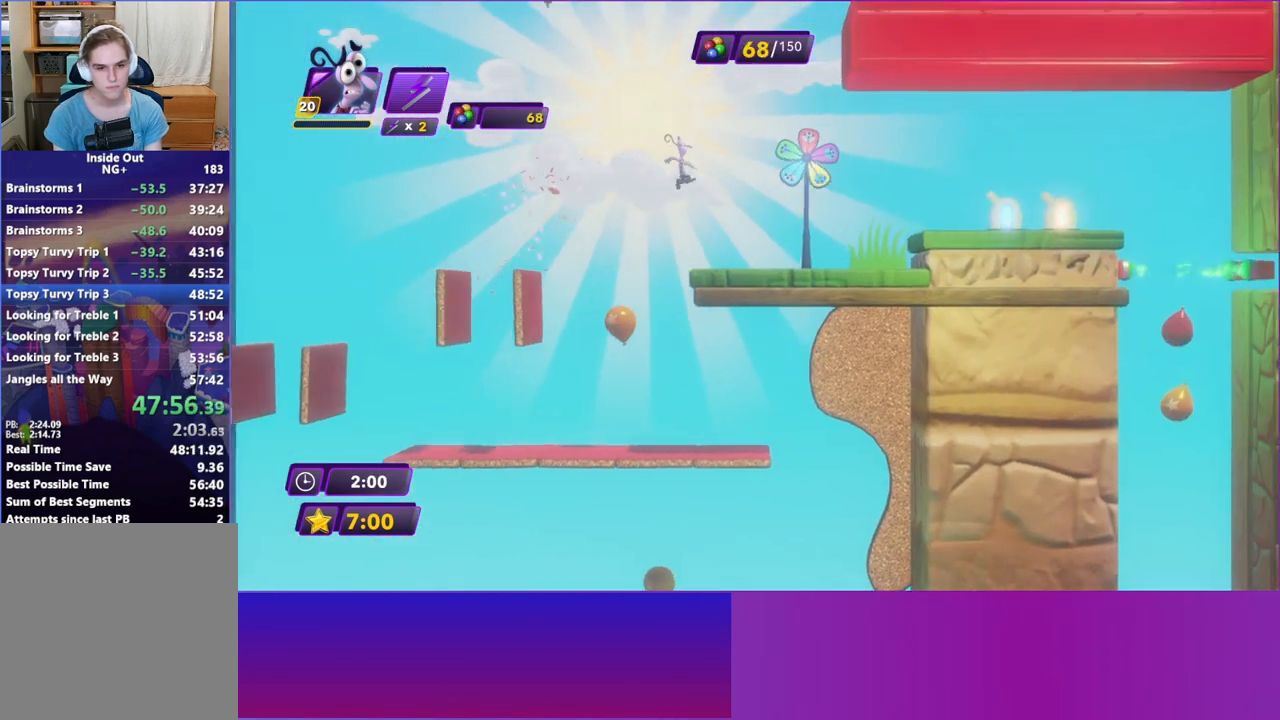
{"buttons": [], "left_stick": "right", "events": []}
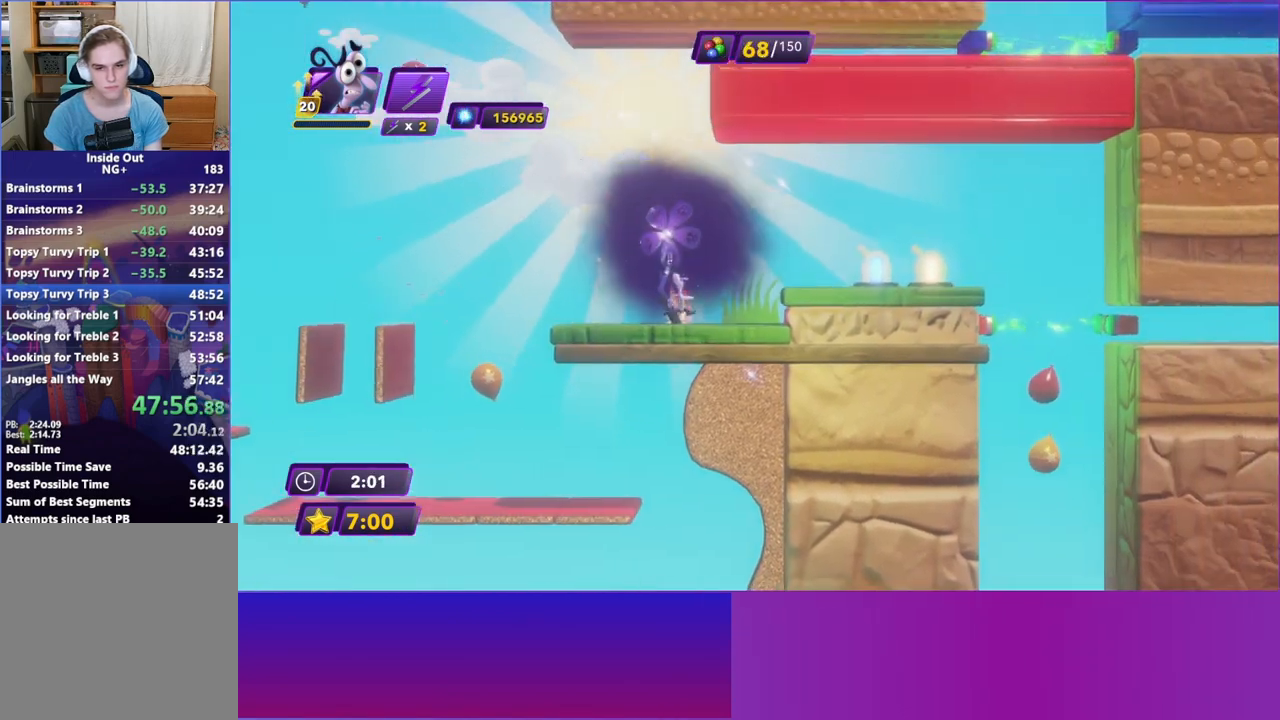
{"buttons": [], "left_stick": "right", "events": [[17, "A", "down"], [250, "A", "up"]]}
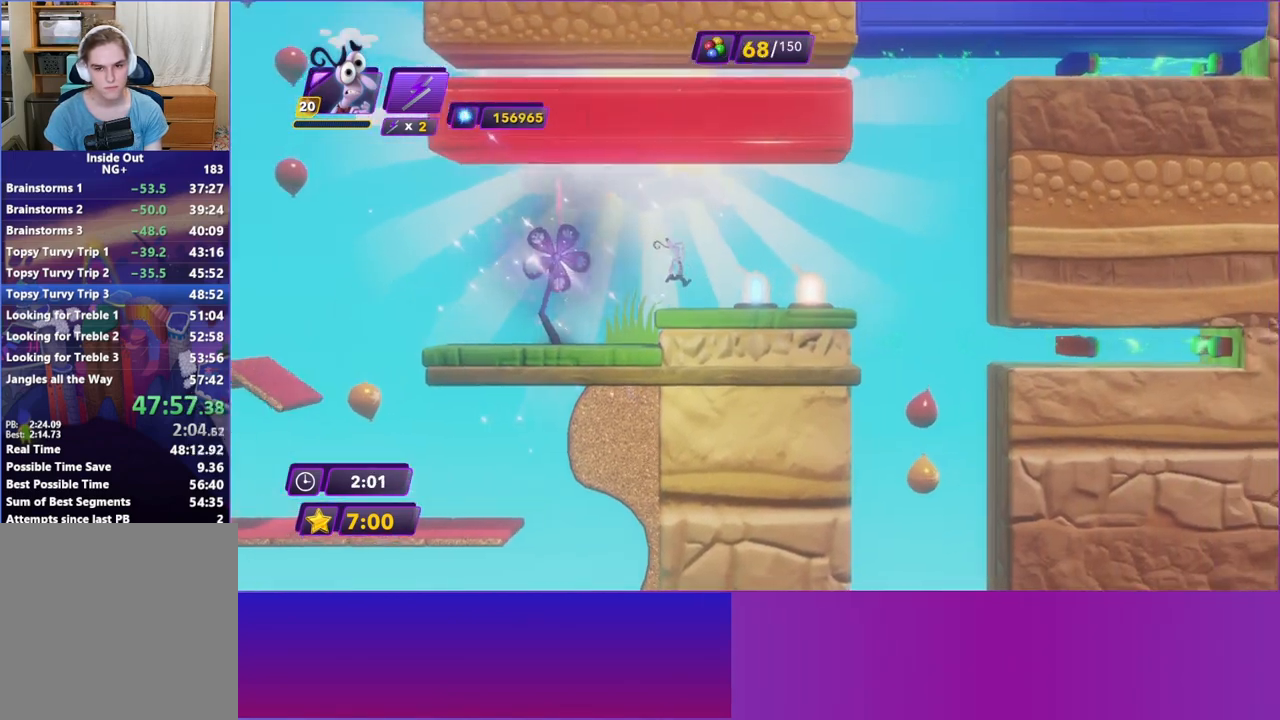
{"buttons": ["X"], "left_stick": "center", "events": [[333, "left_stick", "center"], [417, "X", "down"]]}
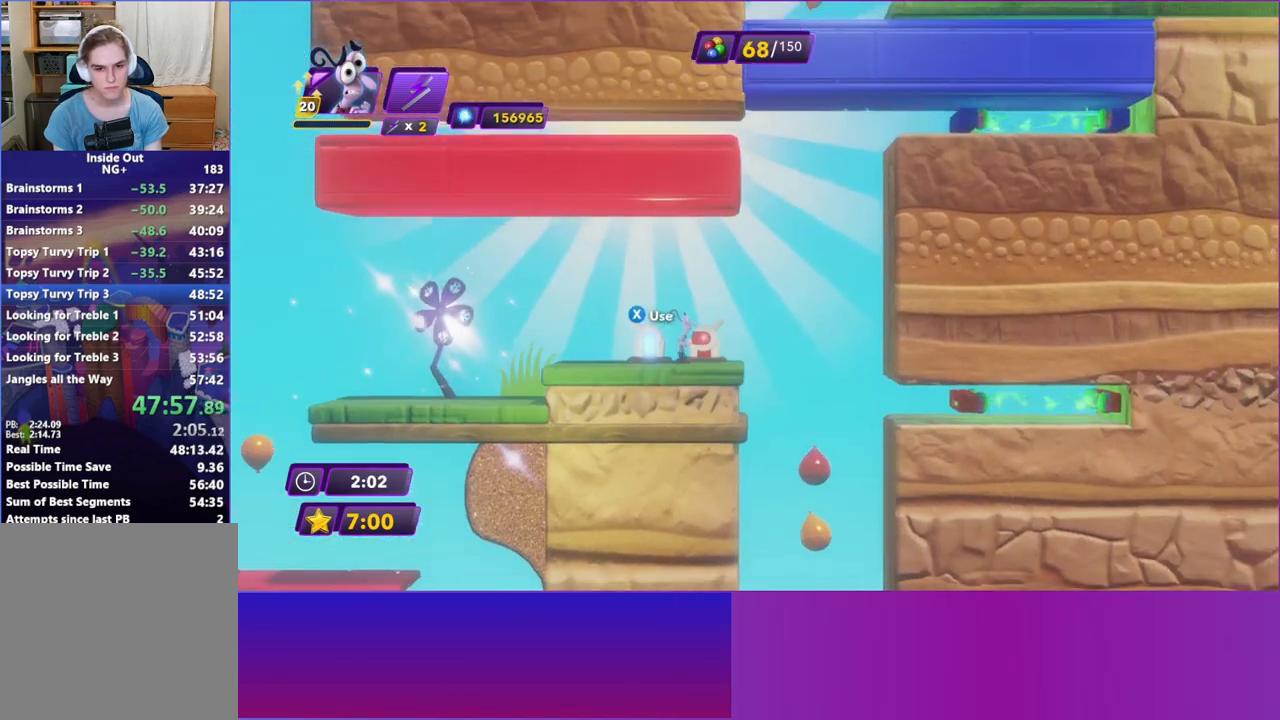
{"buttons": [], "left_stick": "center", "events": [[50, "X", "up"]]}
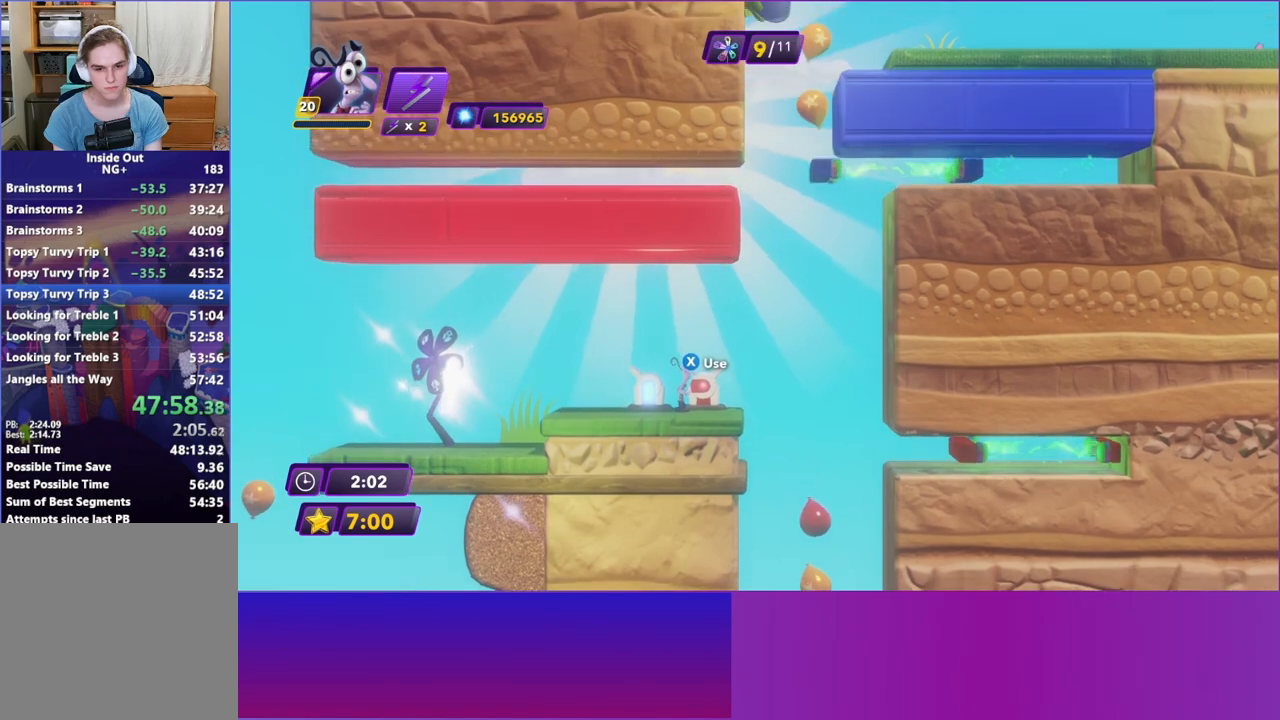
{"buttons": [], "left_stick": "center", "events": [[17, "left_stick", "right"], [117, "left_stick", "center"], [183, "X", "down"], [300, "X", "up"]]}
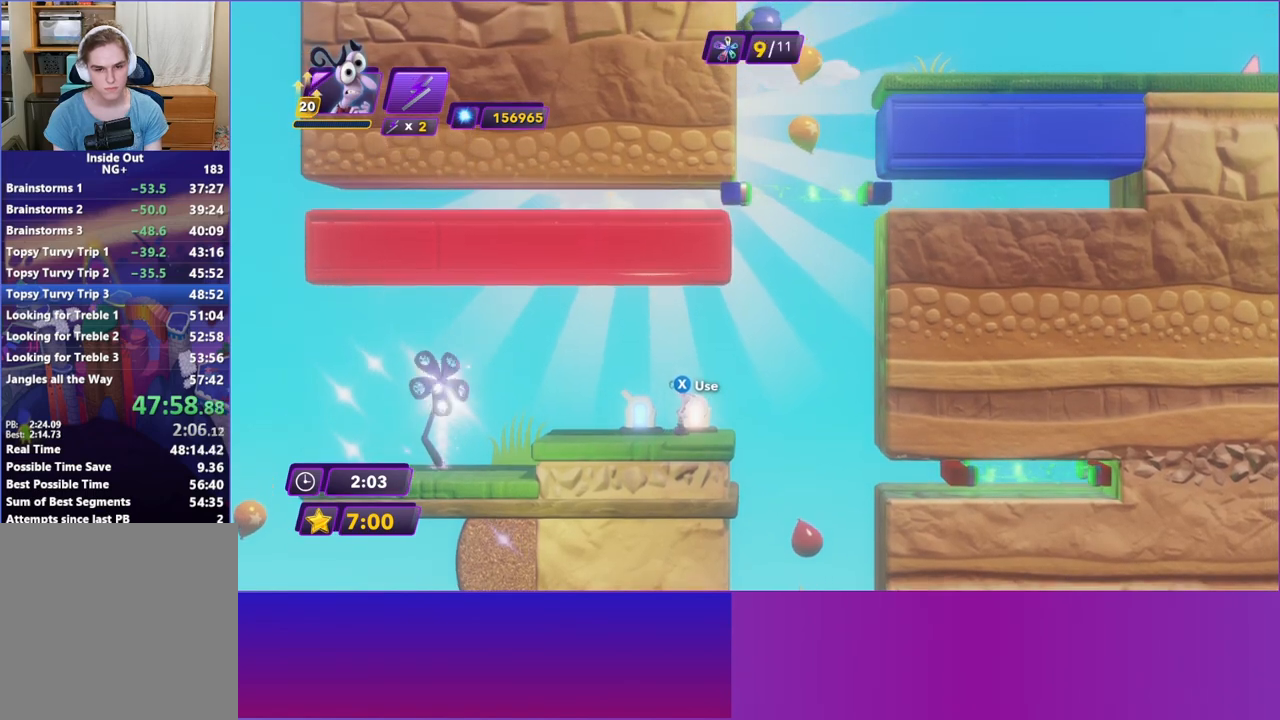
{"buttons": [], "left_stick": "center", "events": []}
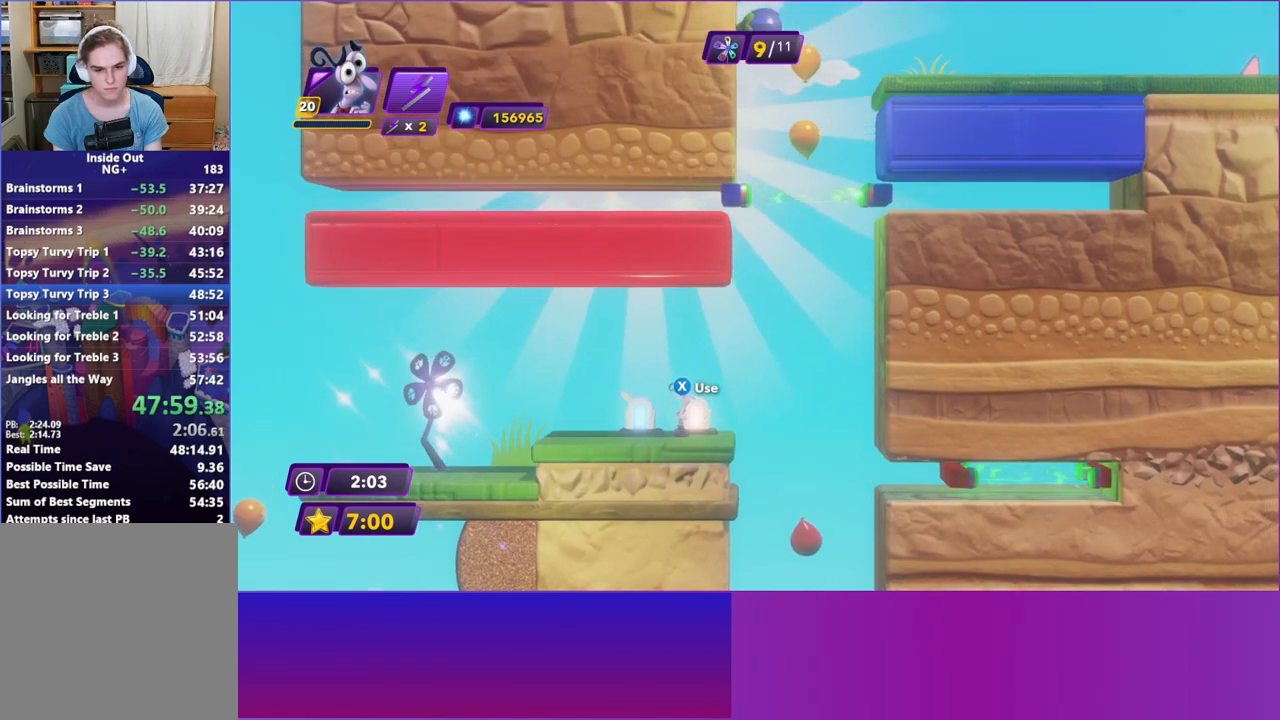
{"buttons": [], "left_stick": "right", "events": [[150, "left_stick", "right"]]}
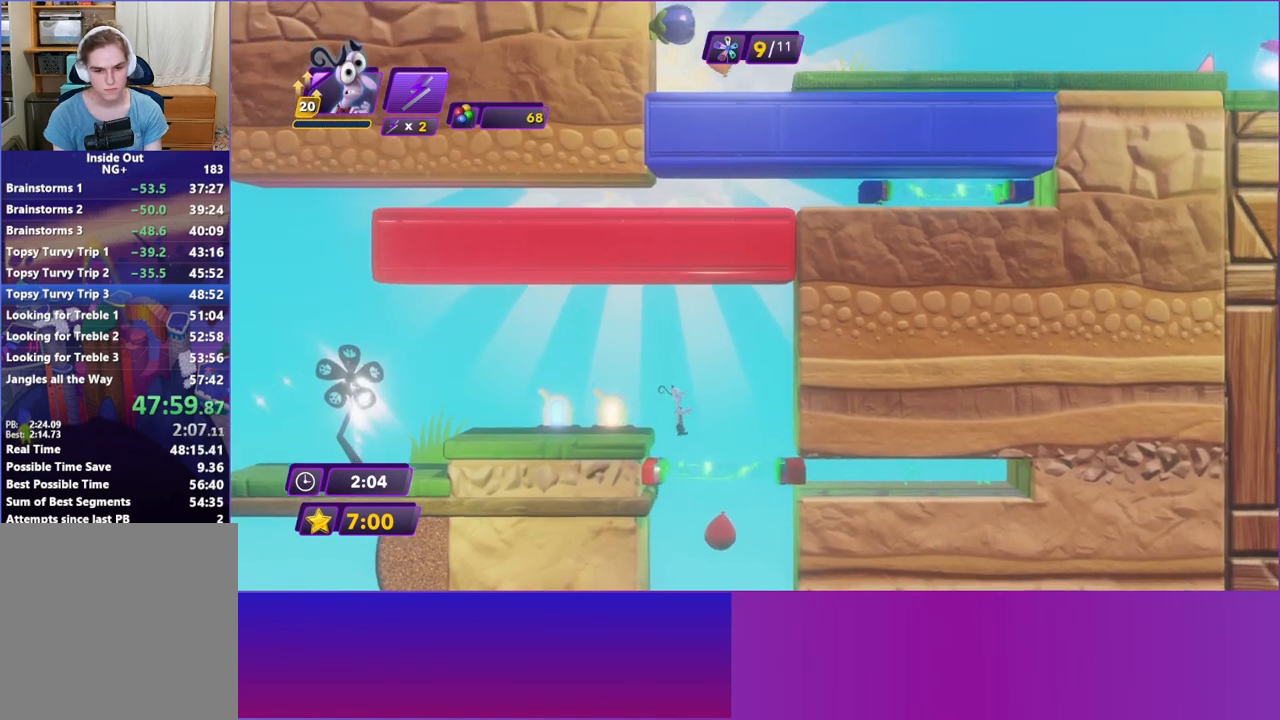
{"buttons": [], "left_stick": "left", "events": [[50, "left_stick", "left"]]}
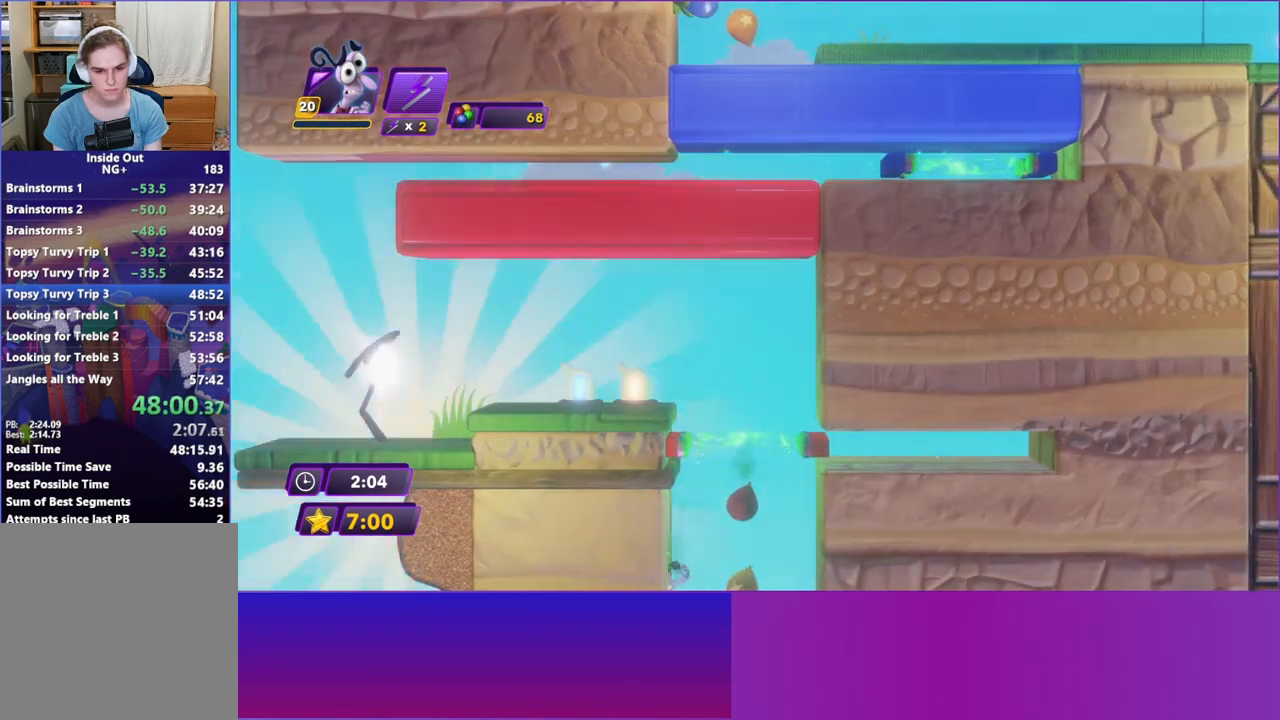
{"buttons": [], "left_stick": "right", "events": [[117, "left_stick", "right"], [183, "left_stick", "center"], [467, "left_stick", "right"]]}
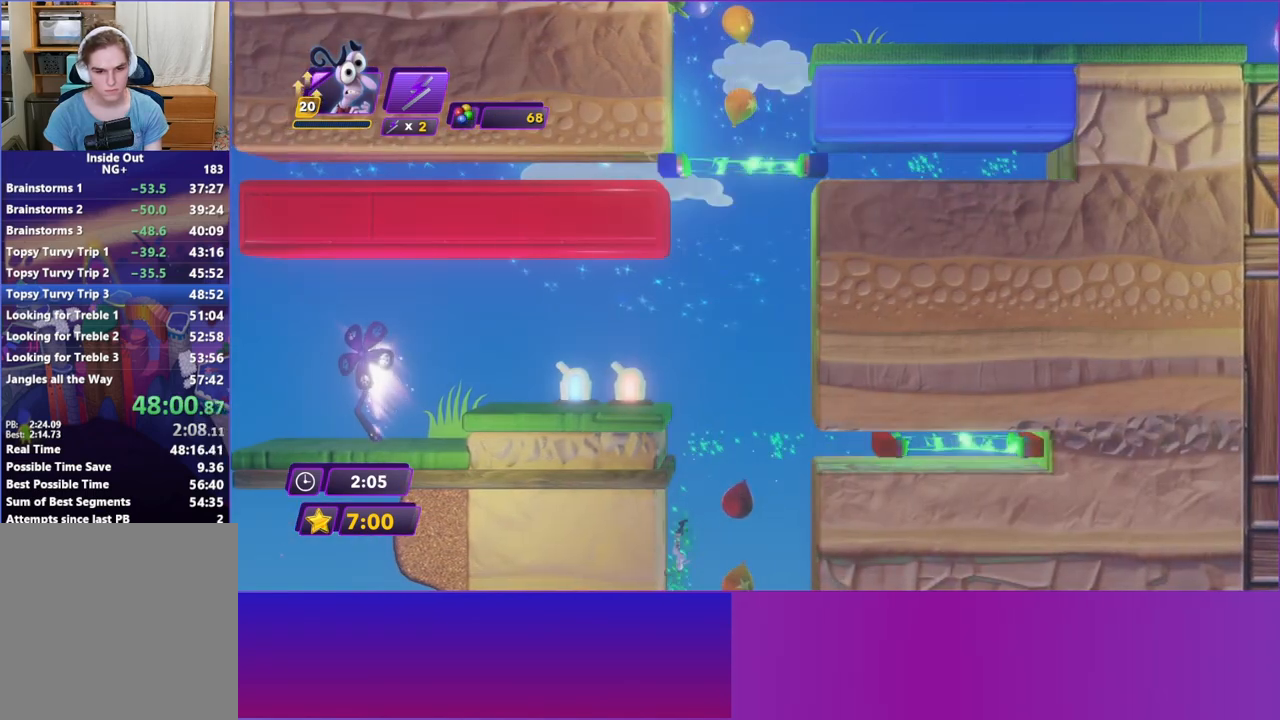
{"buttons": [], "left_stick": "right", "events": []}
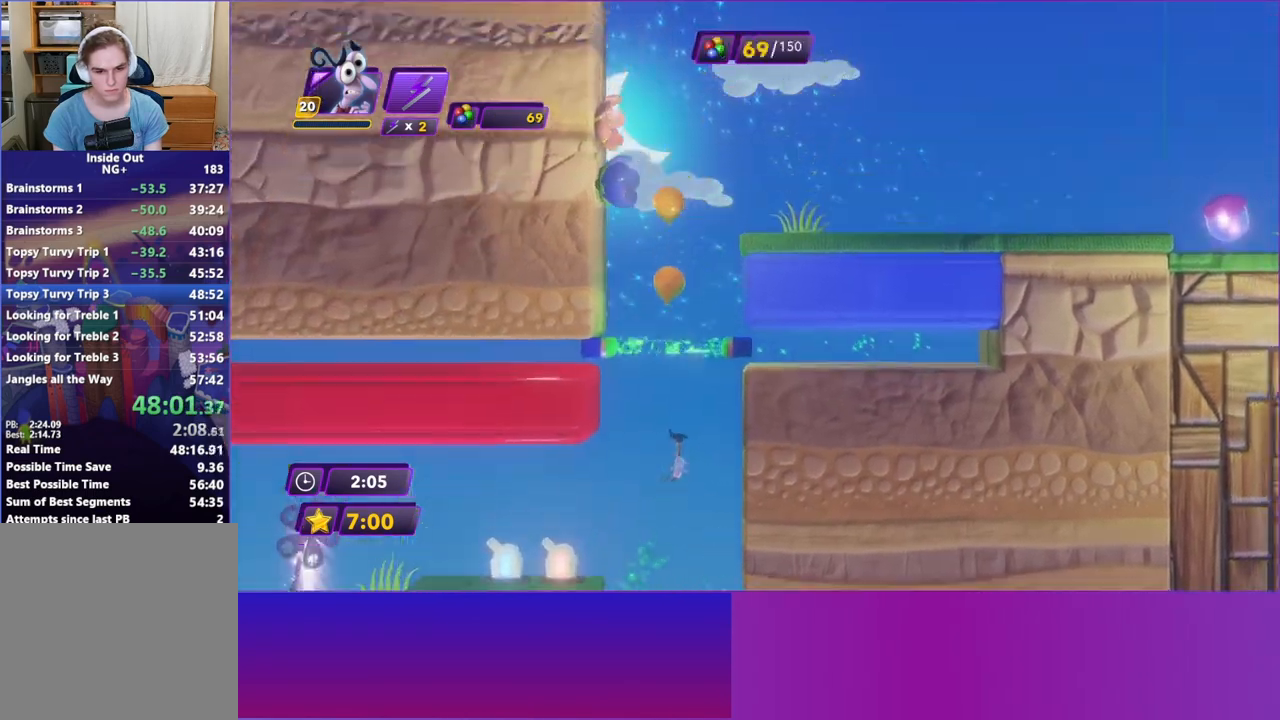
{"buttons": [], "left_stick": "right", "events": []}
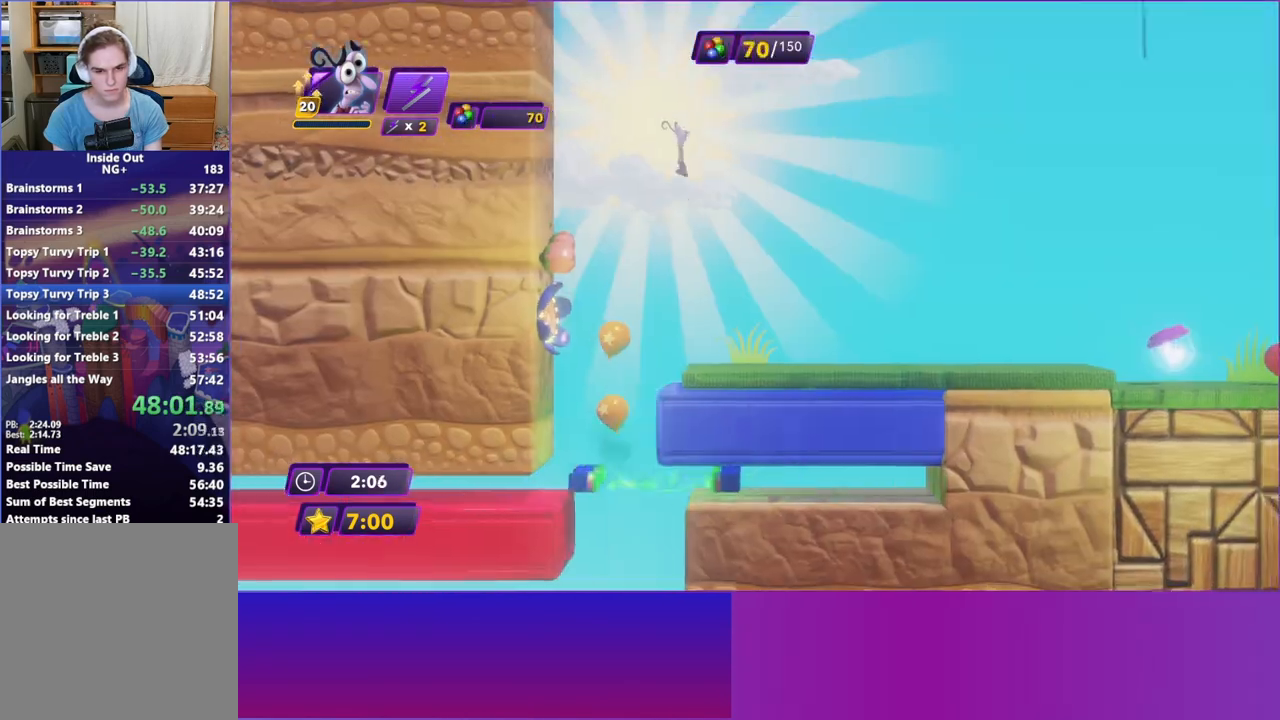
{"buttons": [], "left_stick": "right", "events": []}
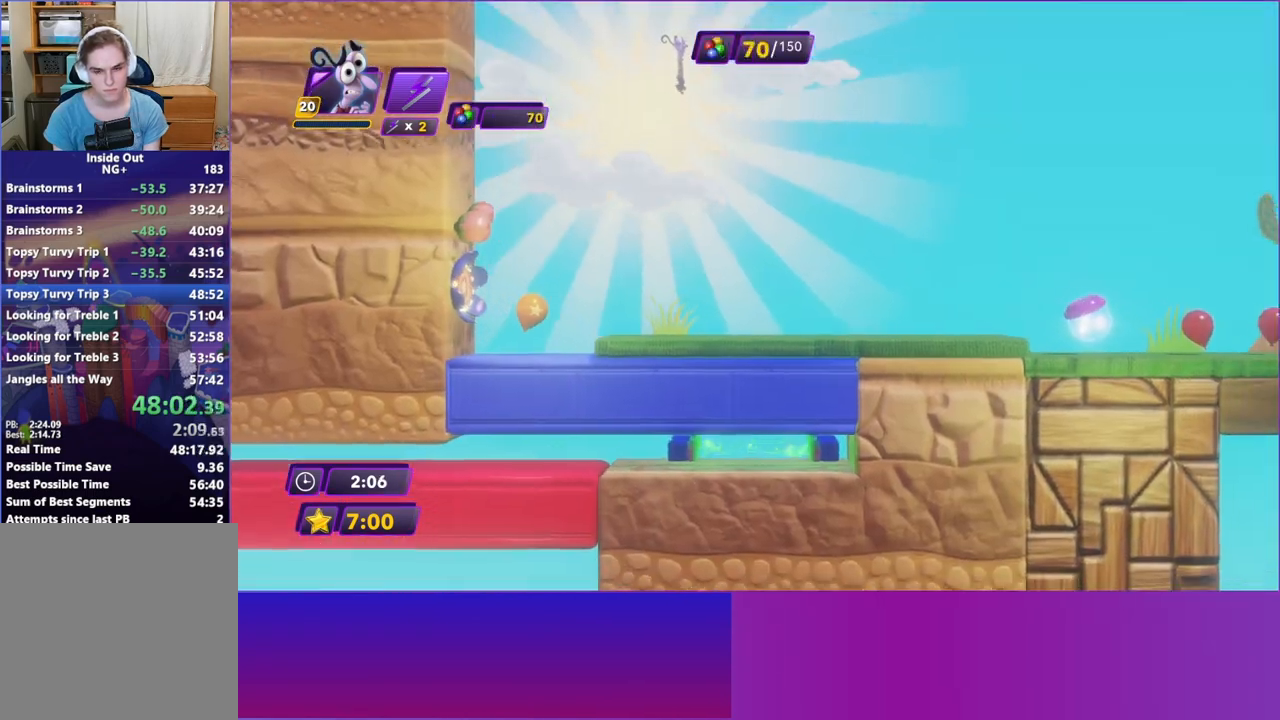
{"buttons": ["B"], "left_stick": "right", "events": [[500, "B", "down"]]}
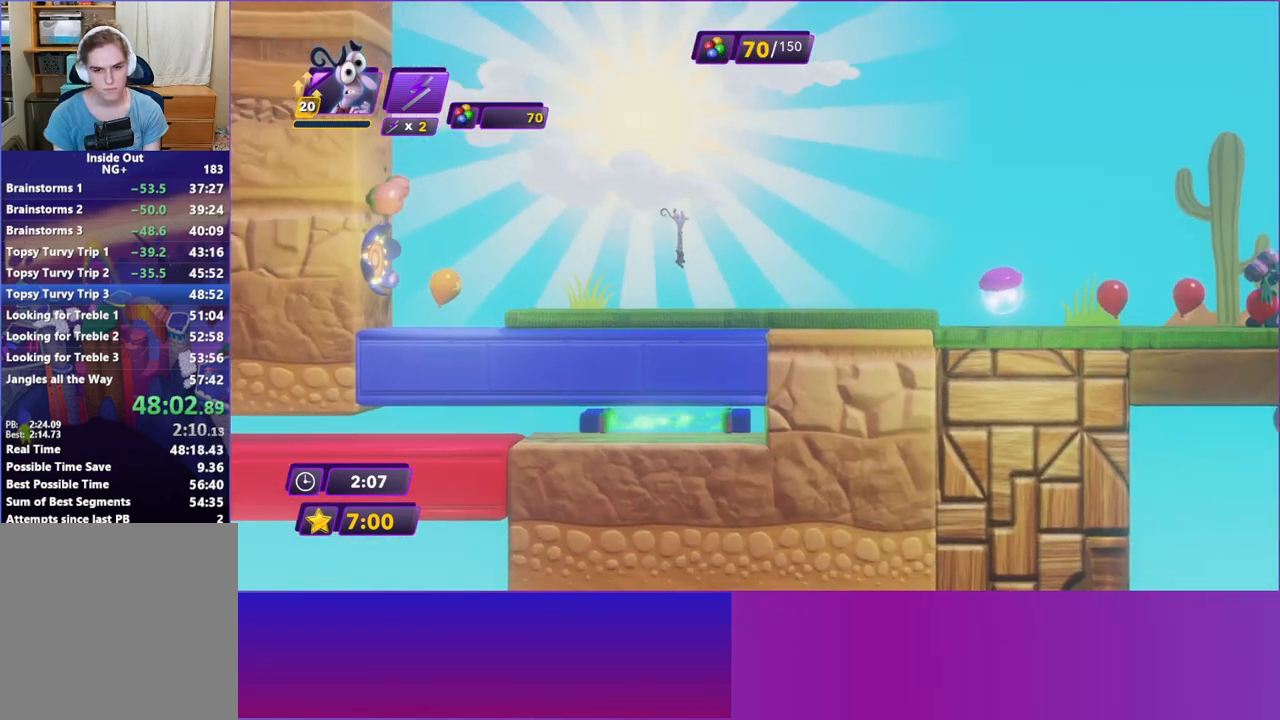
{"buttons": [], "left_stick": "right", "events": [[83, "B", "up"], [217, "B", "down"], [267, "B", "up"], [367, "B", "down"], [417, "B", "up"]]}
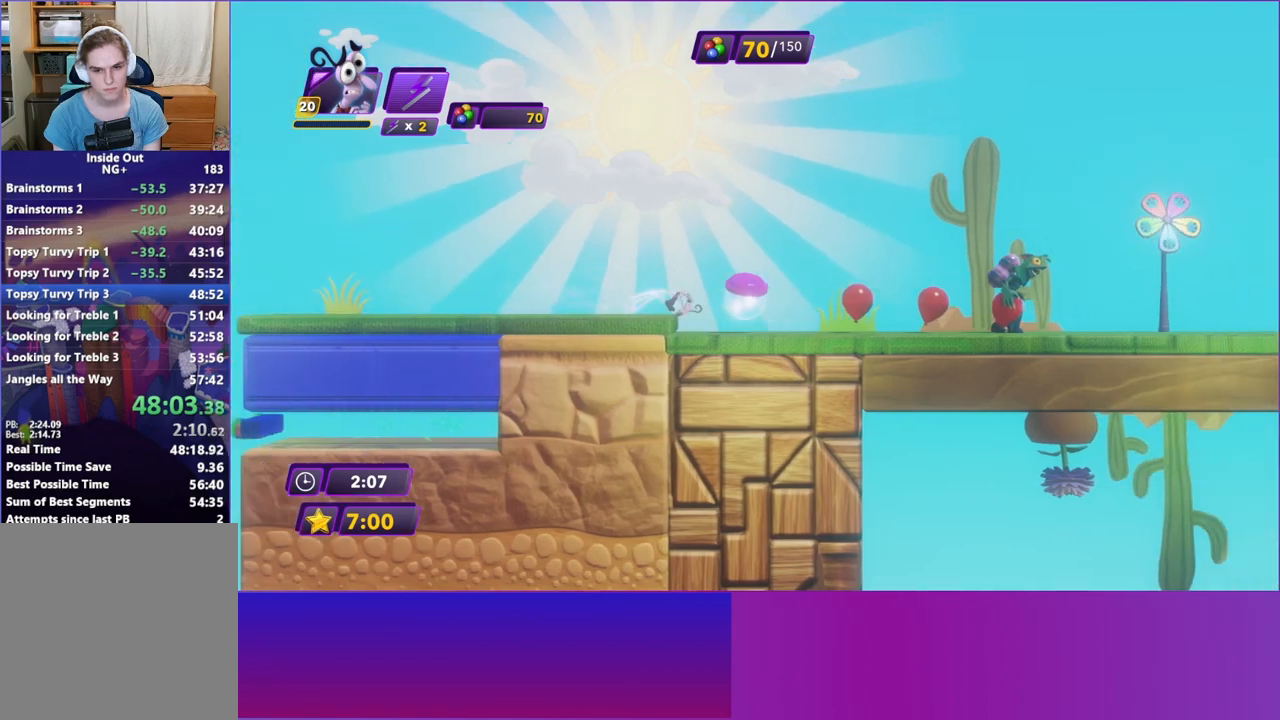
{"buttons": ["A"], "left_stick": "right", "events": [[50, "B", "down"], [100, "B", "up"], [483, "A", "down"]]}
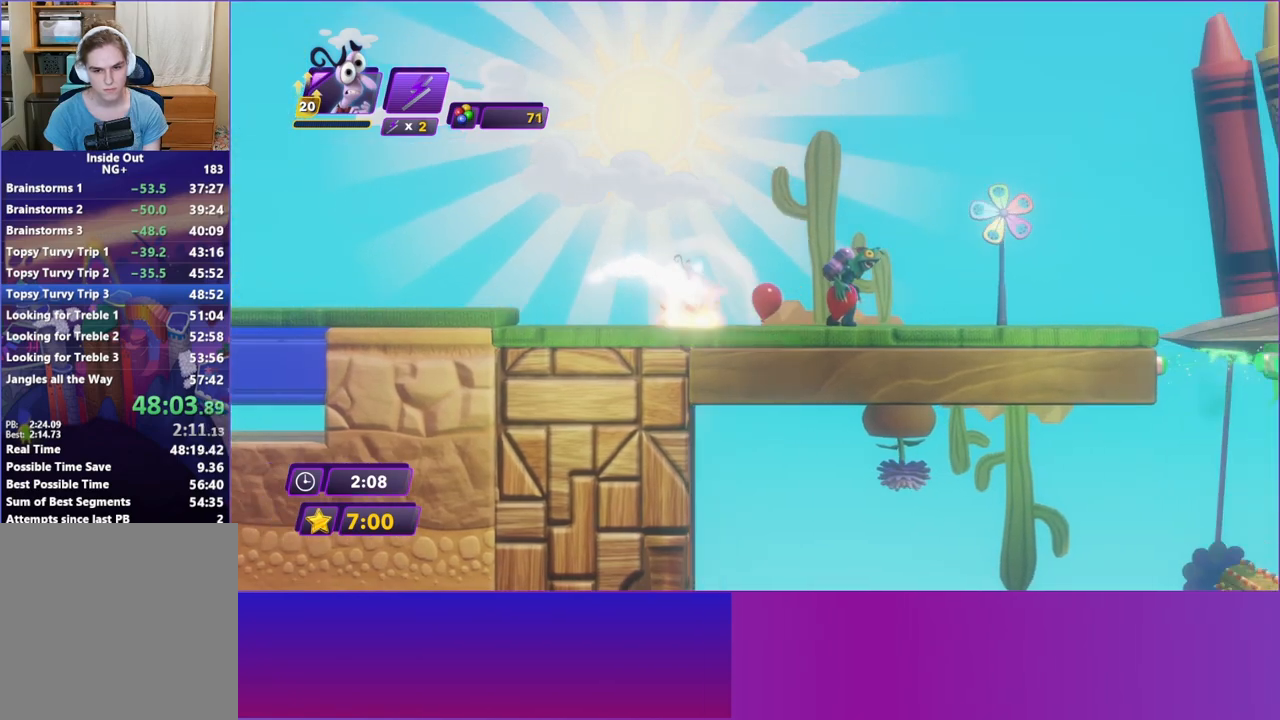
{"buttons": ["A"], "left_stick": "right", "events": [[100, "A", "up"], [350, "A", "down"]]}
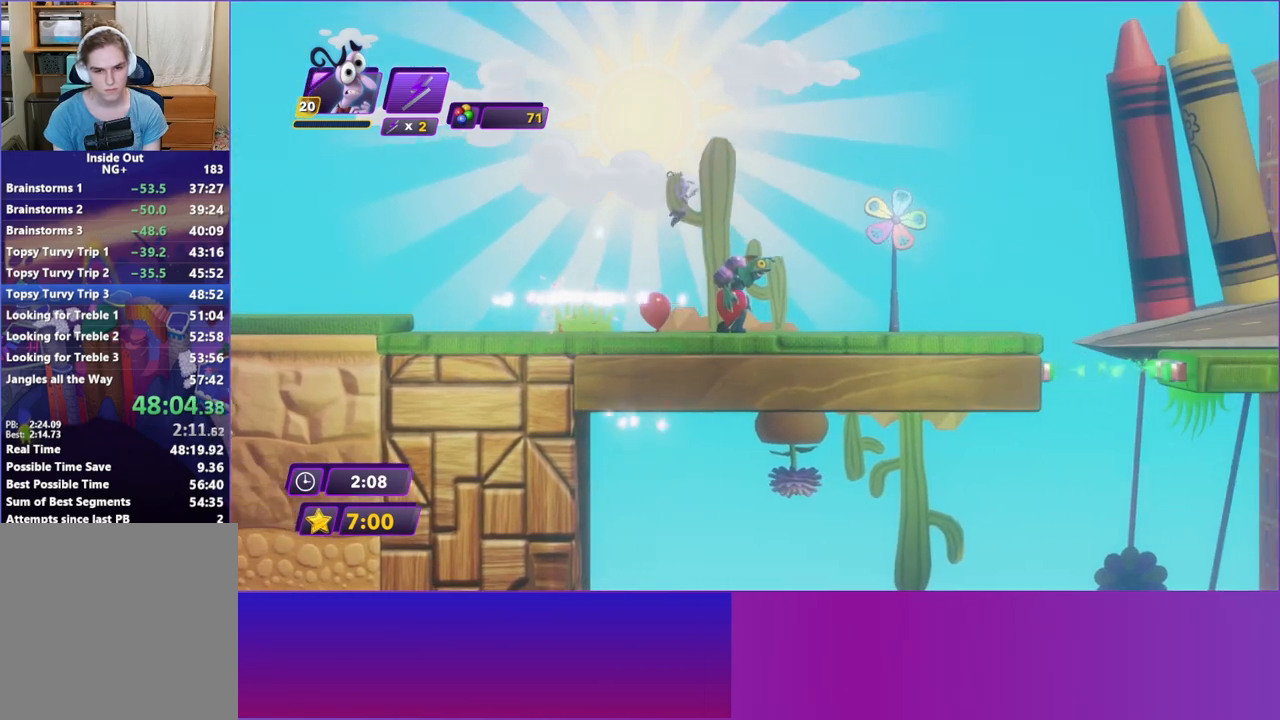
{"buttons": [], "left_stick": "right", "events": [[100, "A", "up"]]}
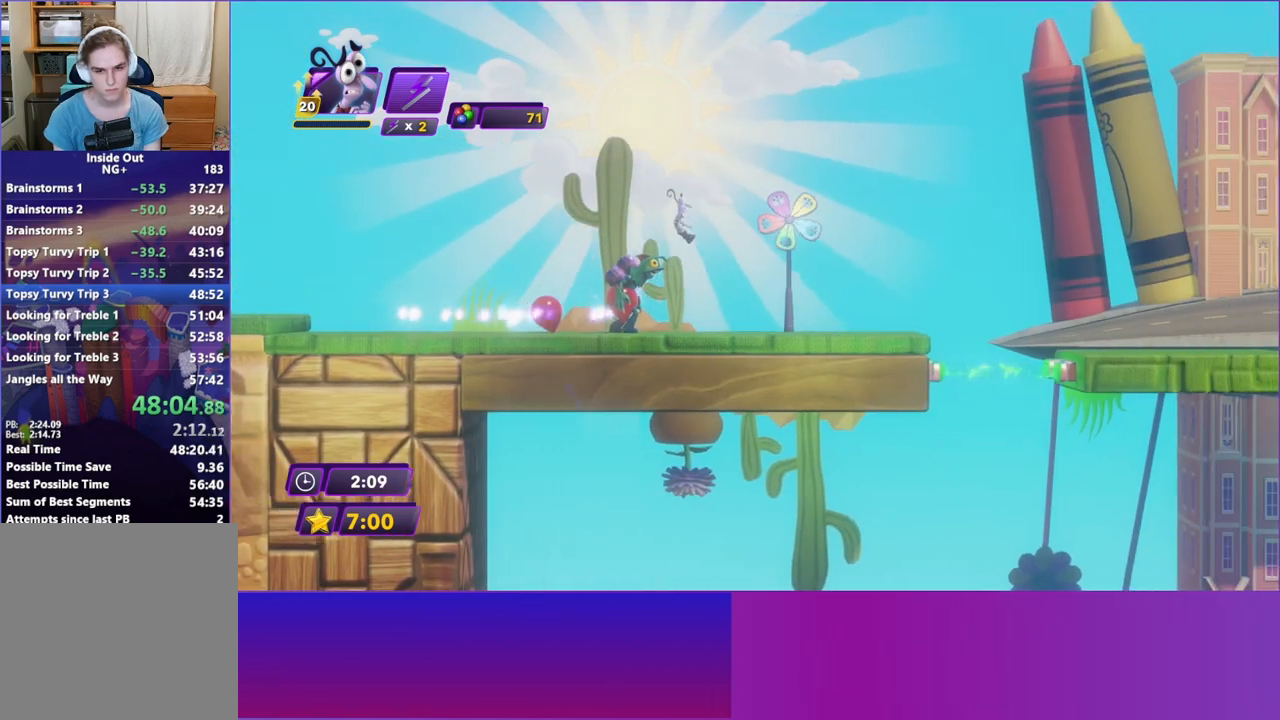
{"buttons": [], "left_stick": "right", "events": []}
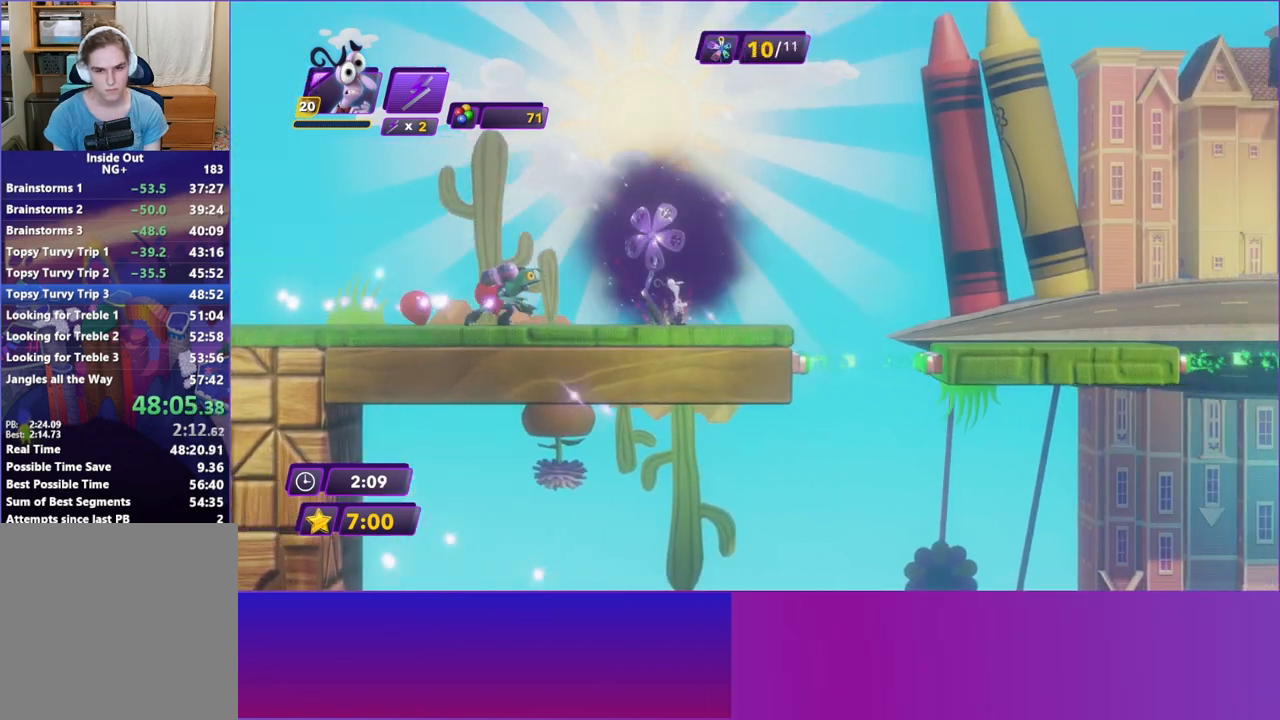
{"buttons": ["A"], "left_stick": "right", "events": [[400, "A", "down"]]}
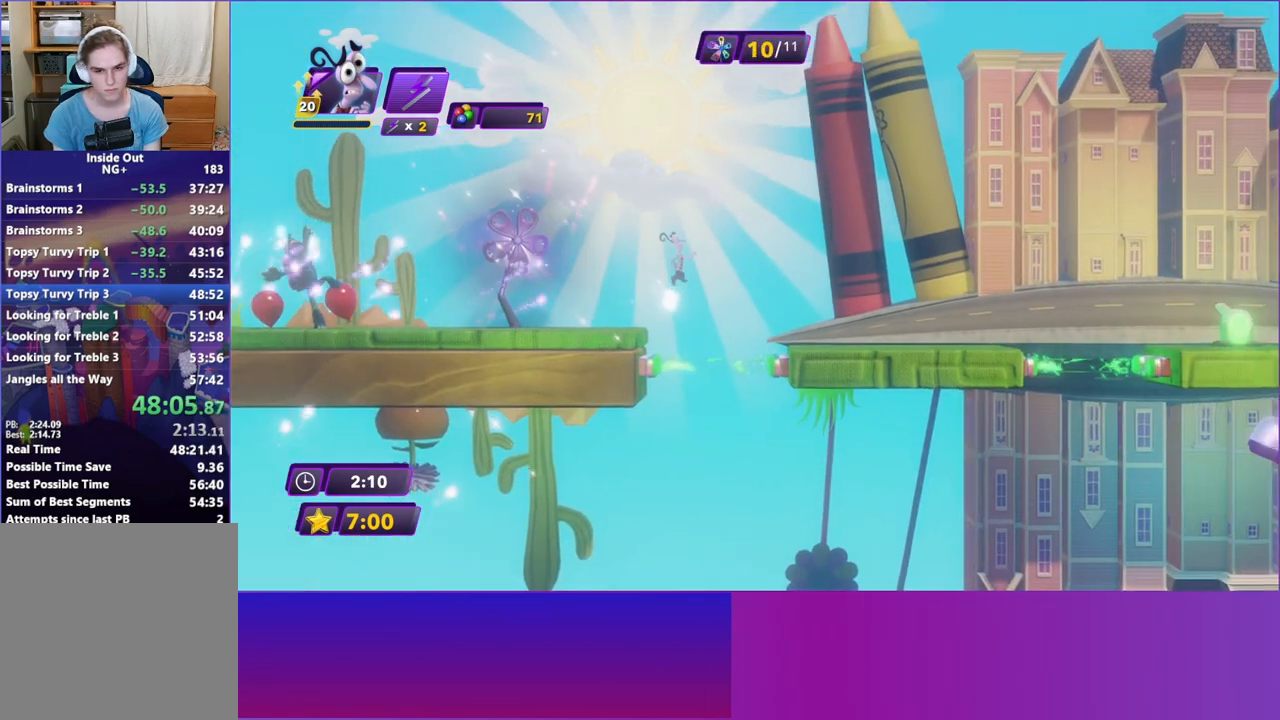
{"buttons": [], "left_stick": "right", "events": [[33, "A", "up"]]}
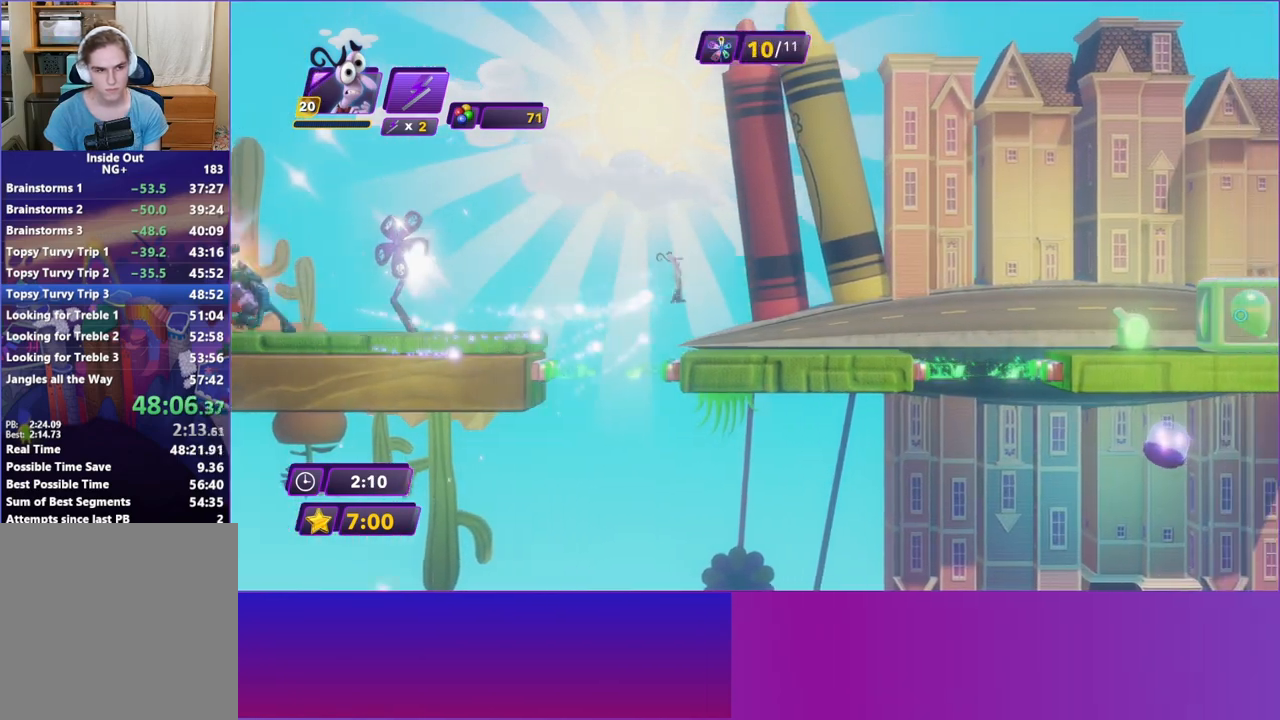
{"buttons": [], "left_stick": "right", "events": []}
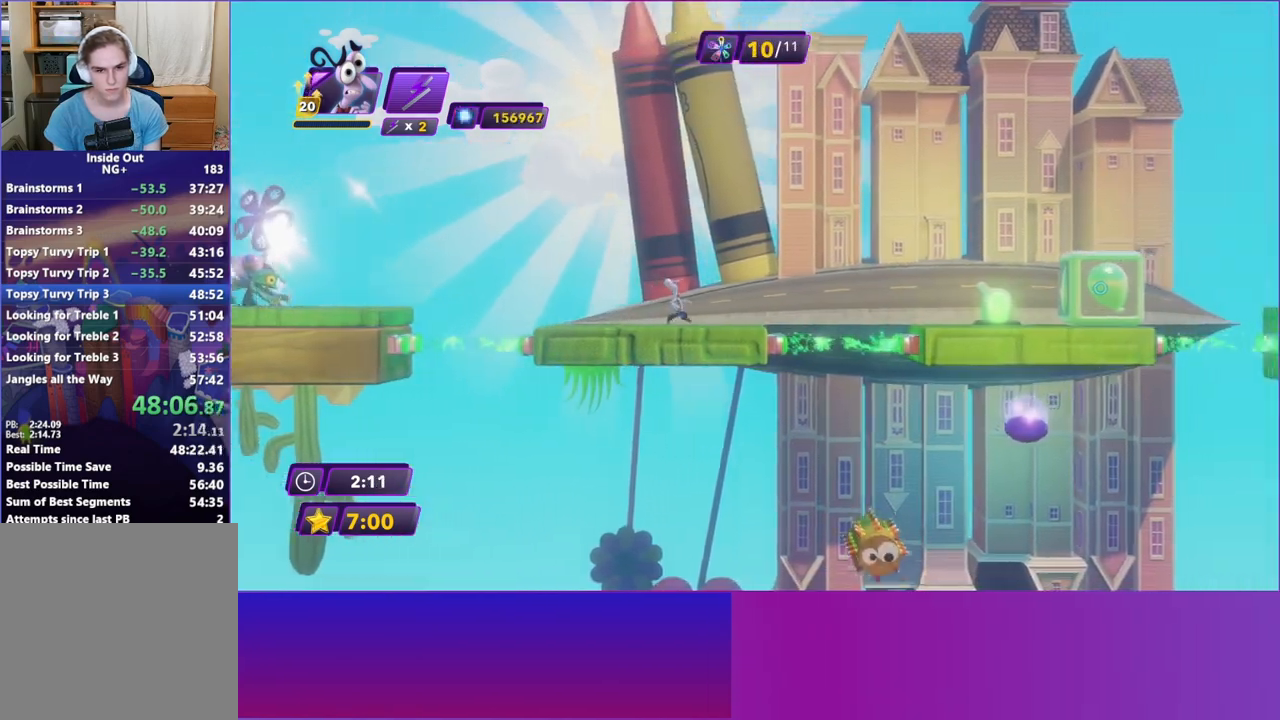
{"buttons": [], "left_stick": "right", "events": [[233, "A", "down"], [467, "A", "up"]]}
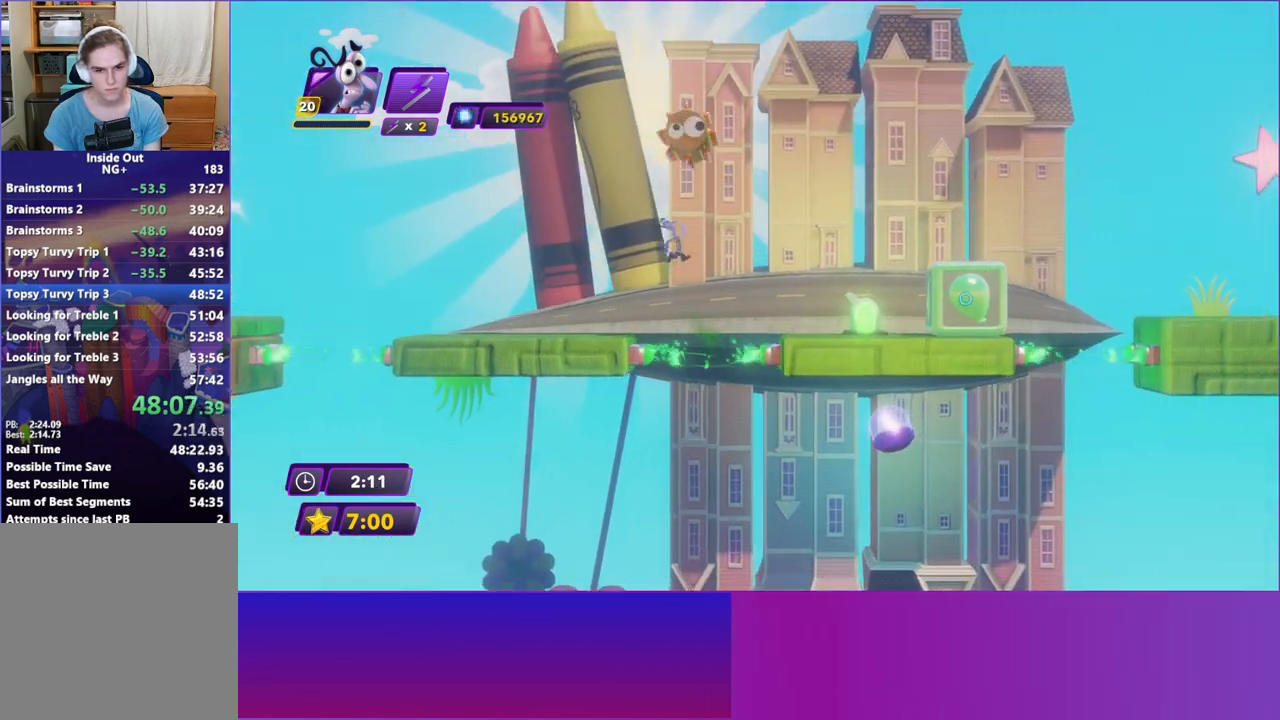
{"buttons": [], "left_stick": "right", "events": []}
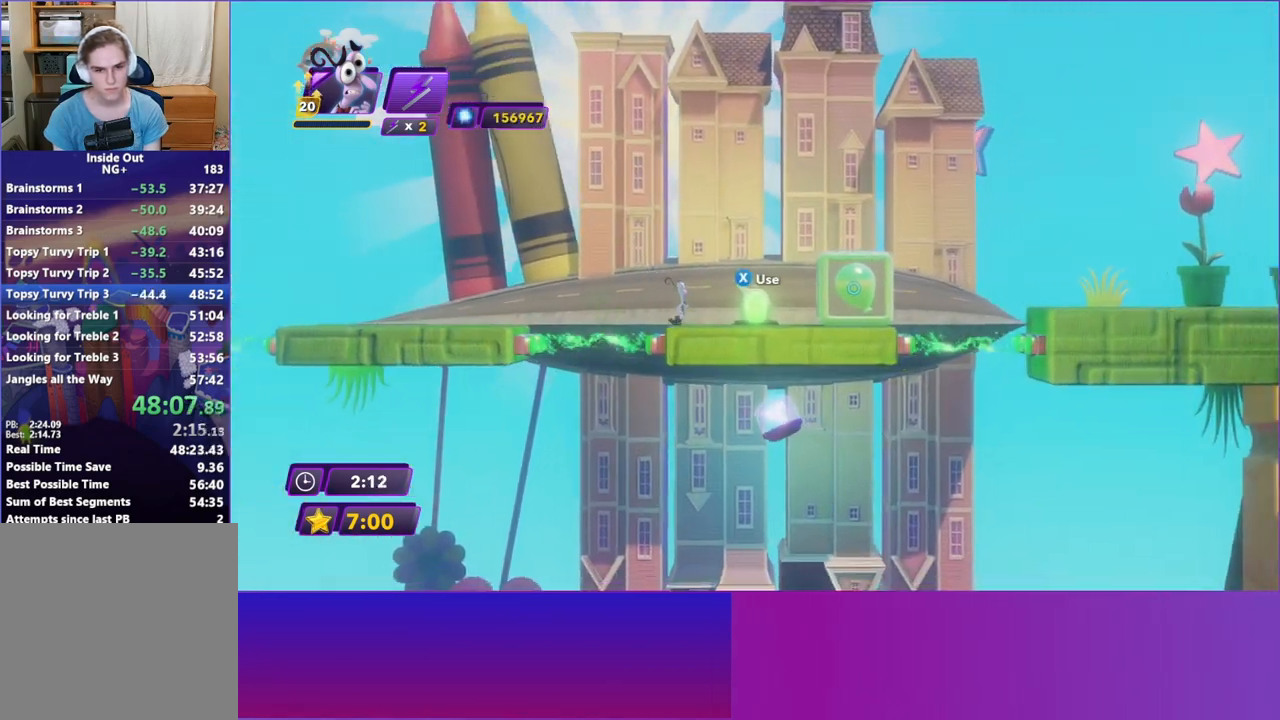
{"buttons": [], "left_stick": "right", "events": [[133, "A", "down"], [383, "A", "up"]]}
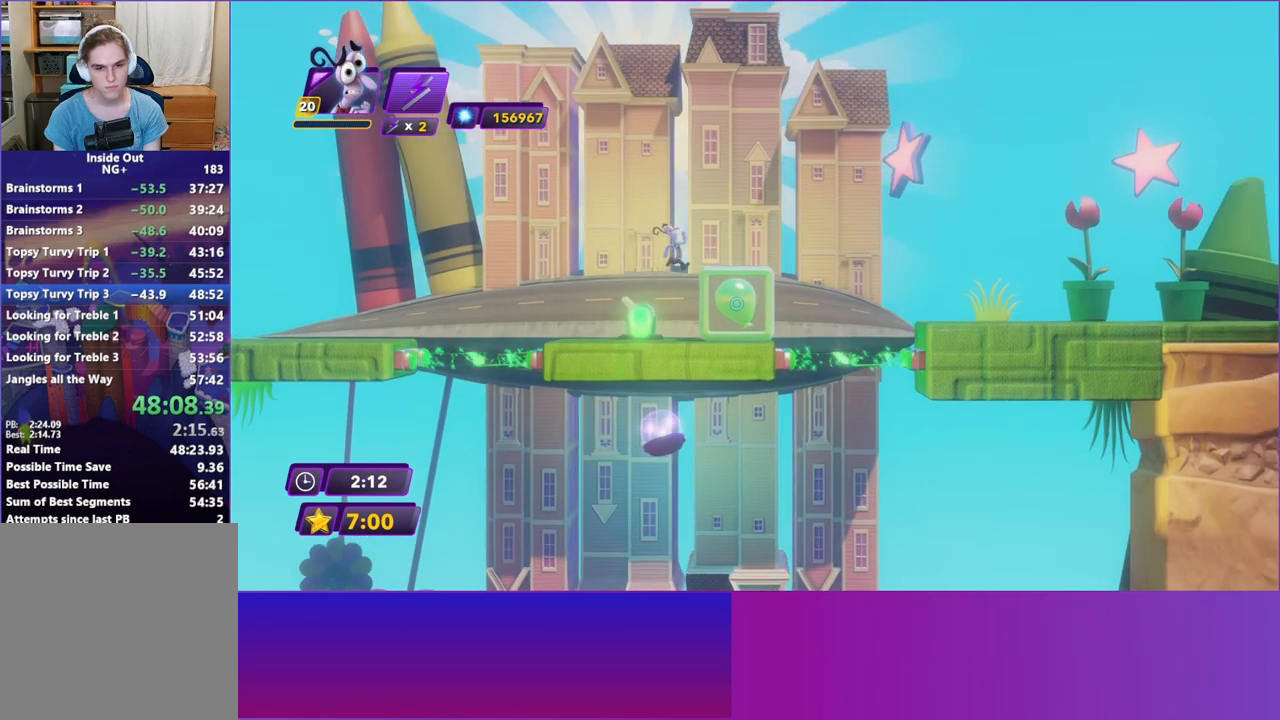
{"buttons": [], "left_stick": "right", "events": [[83, "A", "down"], [167, "A", "up"], [233, "left_stick", "center"], [400, "left_stick", "right"]]}
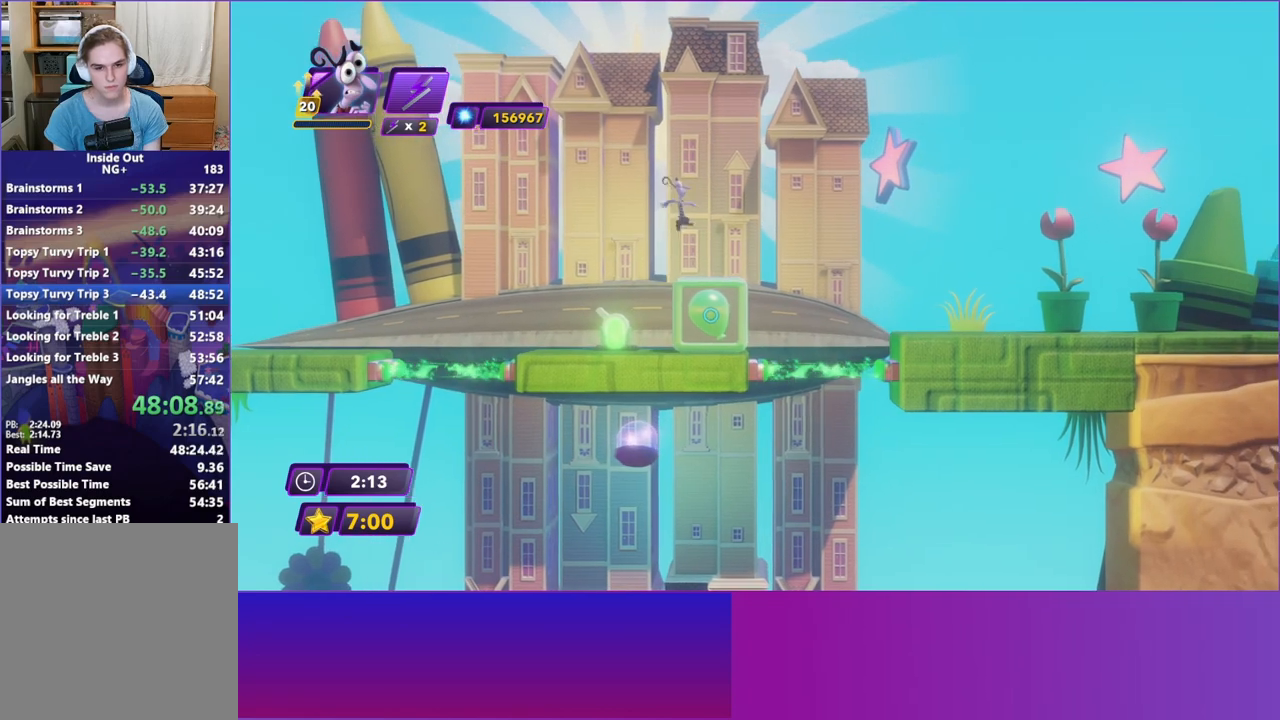
{"buttons": [], "left_stick": "right", "events": [[267, "A", "down"], [383, "A", "up"]]}
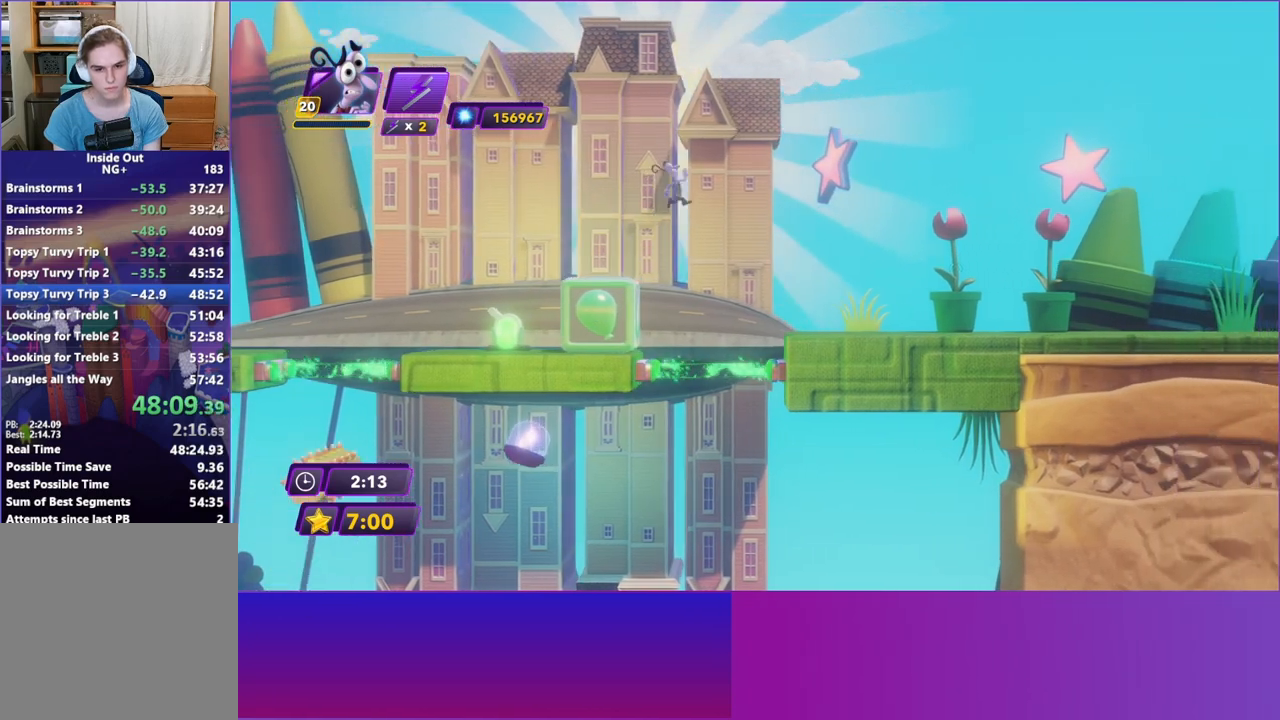
{"buttons": [], "left_stick": "up-right", "events": [[150, "left_stick", "up-right"]]}